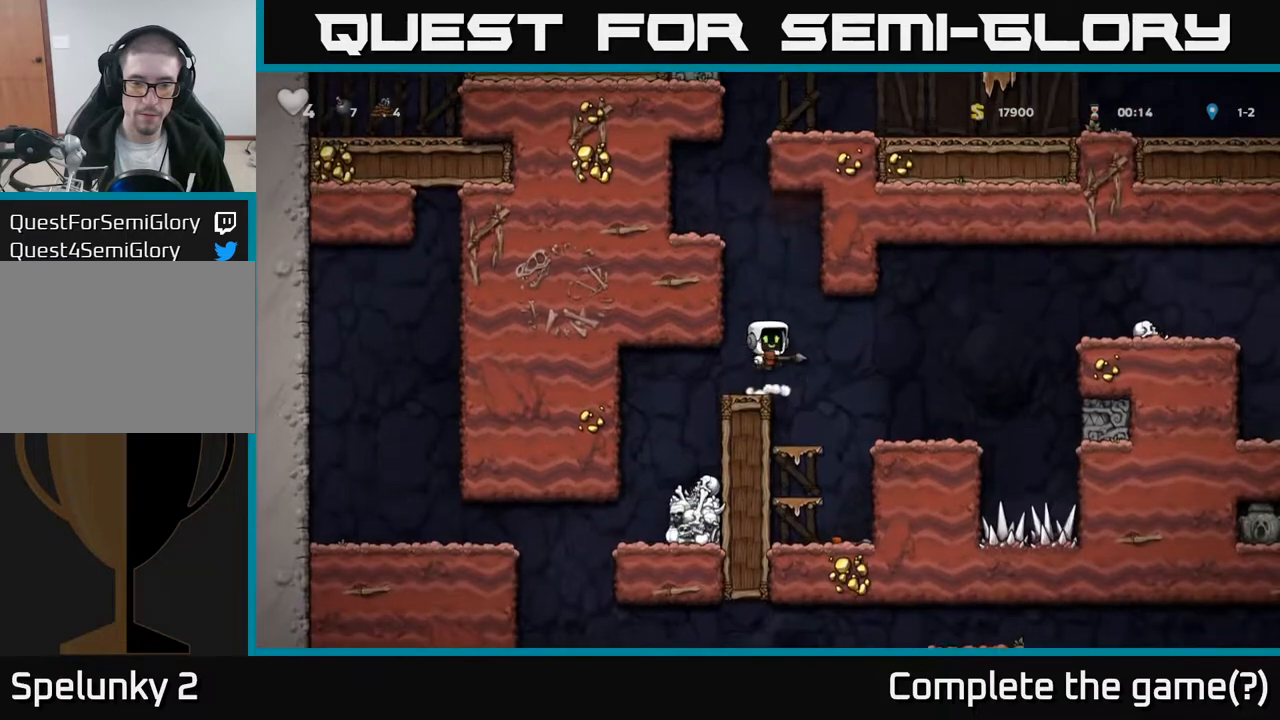
Gameplay with a controller (Xbox layout); each line is a JSON object with the inputs held at the frame after it. "events" lists button and stick changes between this image and that frame as [ms after this image, input, new state], when the widget could be followed in between.
{"buttons": [], "left_stick": "center", "right_stick": "center", "events": [[17, "X", "down"], [100, "X", "up"], [133, "A", "up"], [200, "DPAD_DOWN", "up"]]}
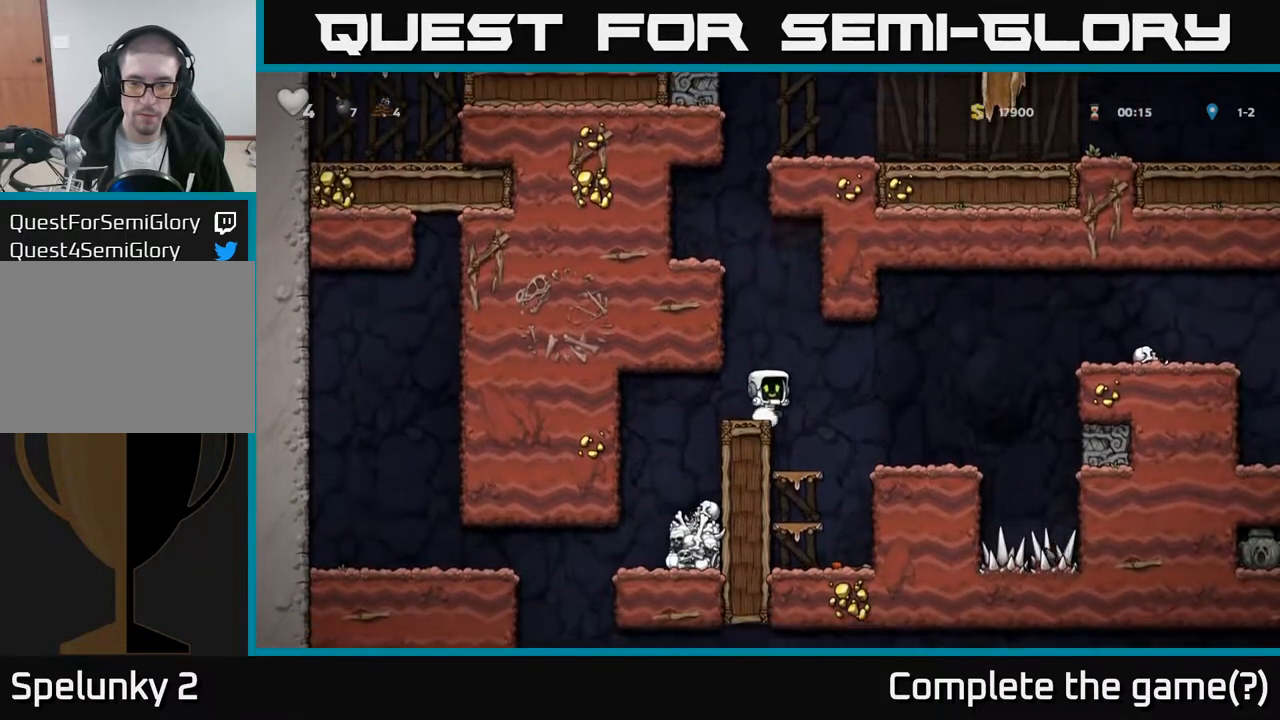
{"buttons": [], "left_stick": "center", "right_stick": "center", "events": [[167, "A", "down"], [183, "DPAD_RIGHT", "down"], [250, "A", "up"], [467, "DPAD_RIGHT", "up"]]}
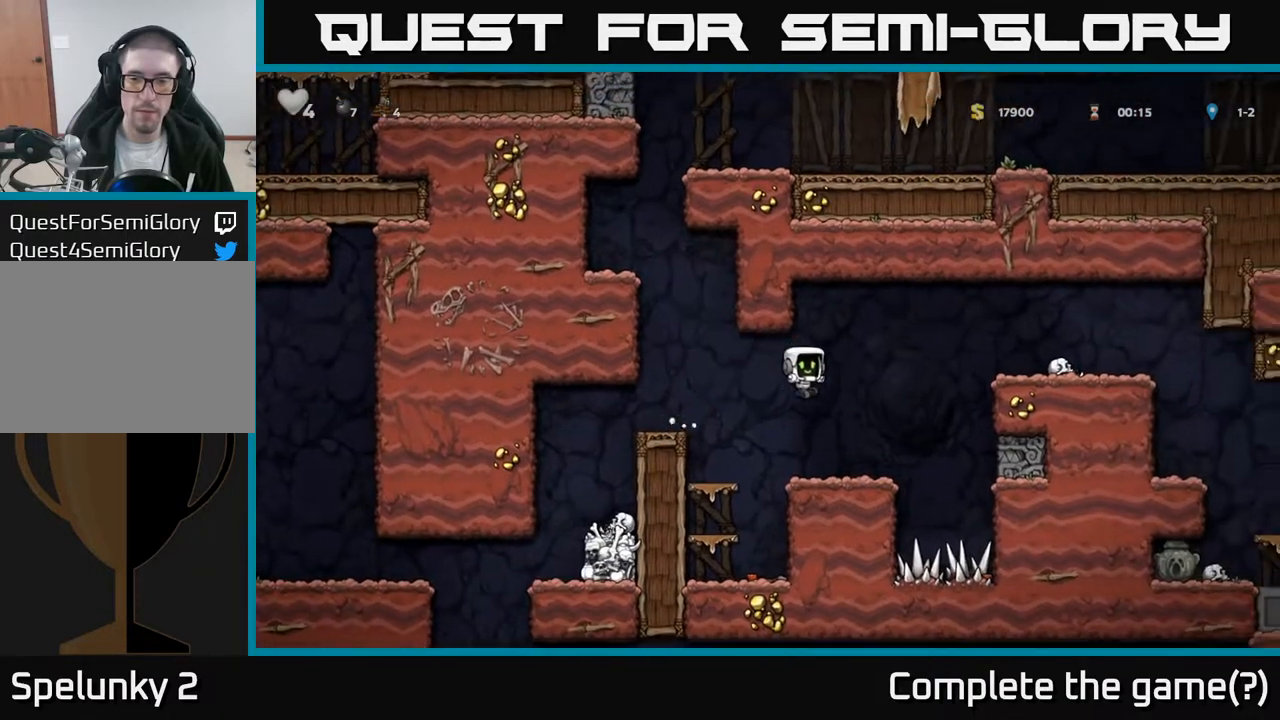
{"buttons": ["A", "DPAD_RIGHT"], "left_stick": "center", "right_stick": "center", "events": [[183, "DPAD_RIGHT", "down"], [267, "A", "down"]]}
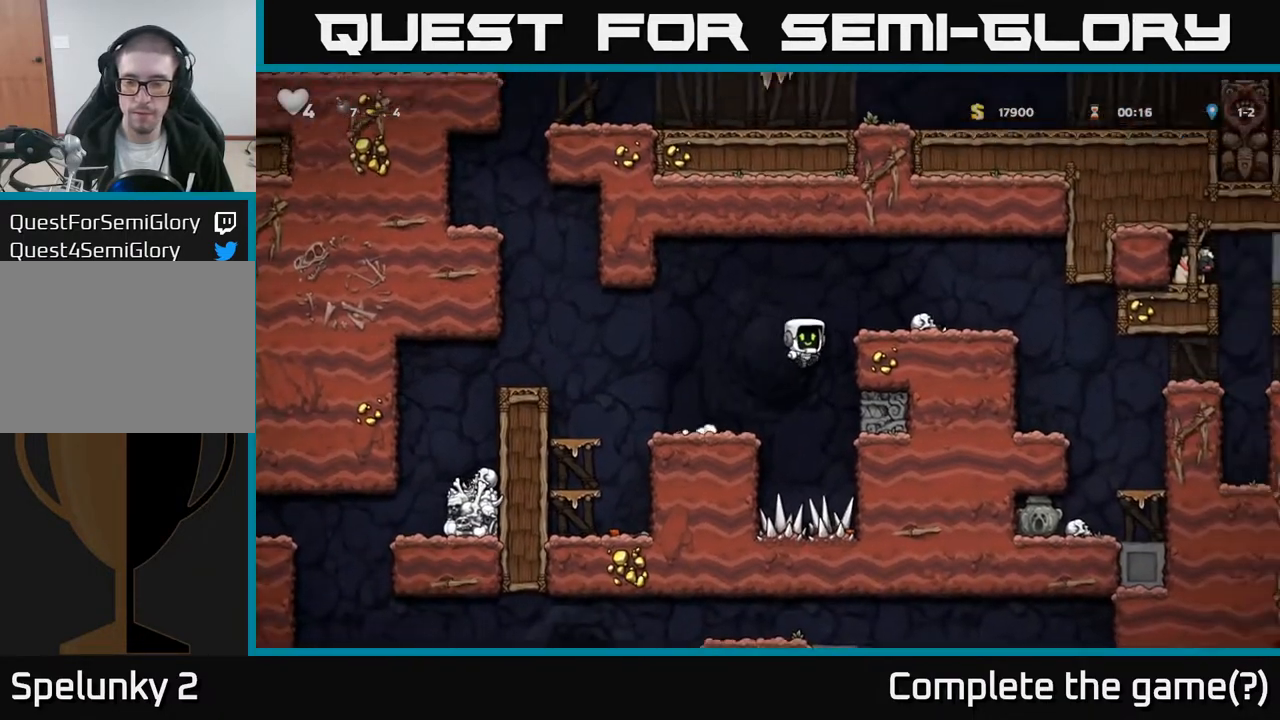
{"buttons": ["DPAD_RIGHT"], "left_stick": "center", "right_stick": "center", "events": [[67, "A", "up"], [133, "A", "down"], [167, "X", "down"], [233, "X", "up"], [250, "A", "up"], [333, "DPAD_RIGHT", "up"], [433, "DPAD_RIGHT", "down"]]}
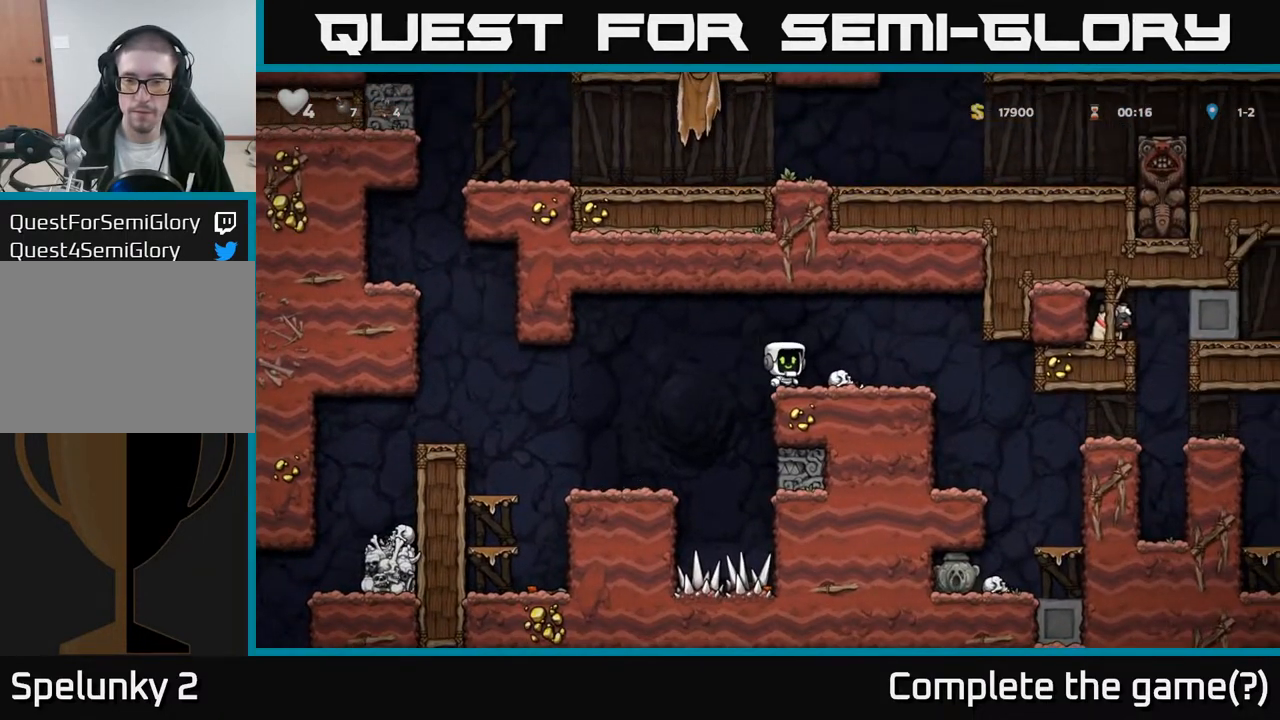
{"buttons": [], "left_stick": "center", "right_stick": "center", "events": [[150, "A", "down"], [267, "A", "up"], [367, "DPAD_RIGHT", "up"]]}
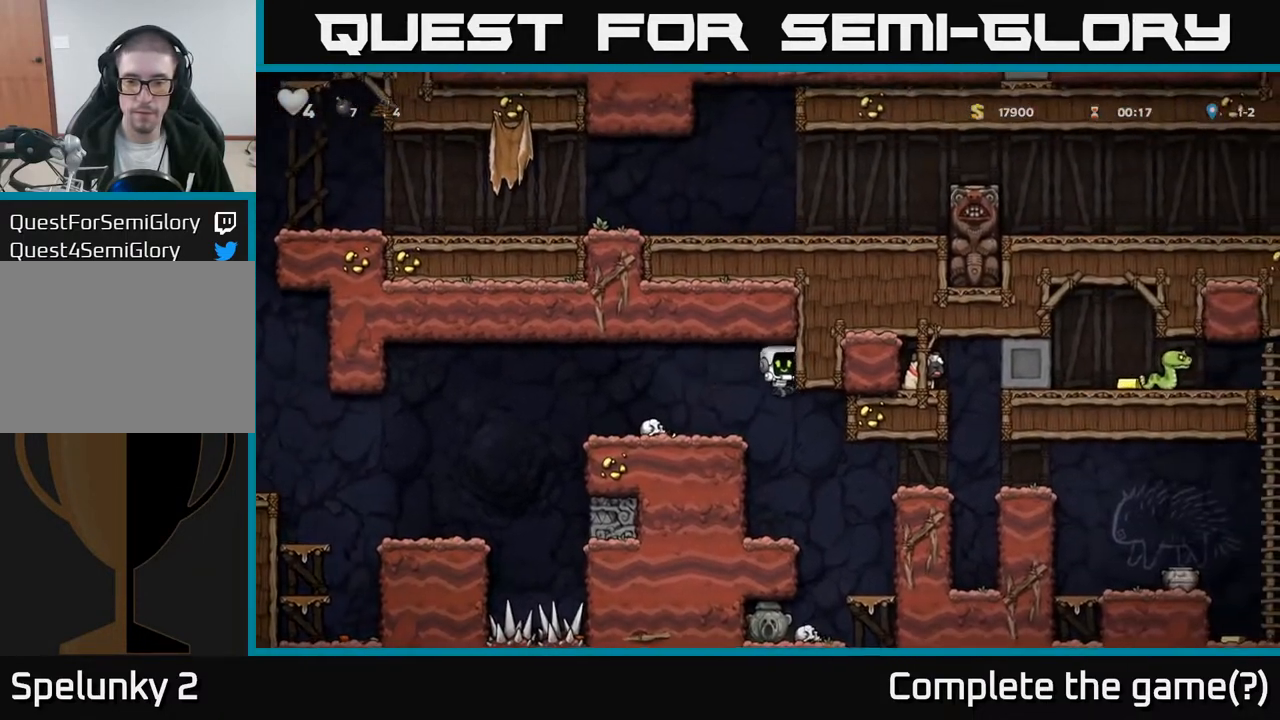
{"buttons": [], "left_stick": "center", "right_stick": "center", "events": [[333, "DPAD_RIGHT", "down"], [417, "DPAD_RIGHT", "up"]]}
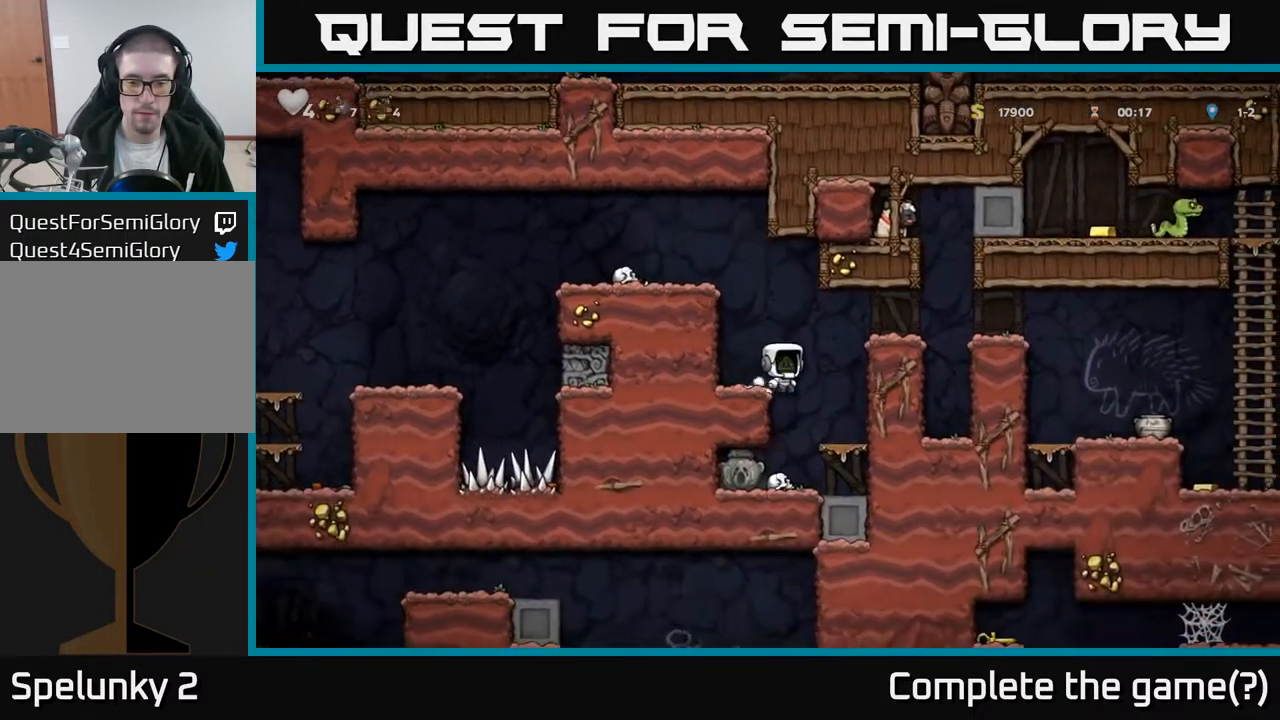
{"buttons": [], "left_stick": "center", "right_stick": "center", "events": []}
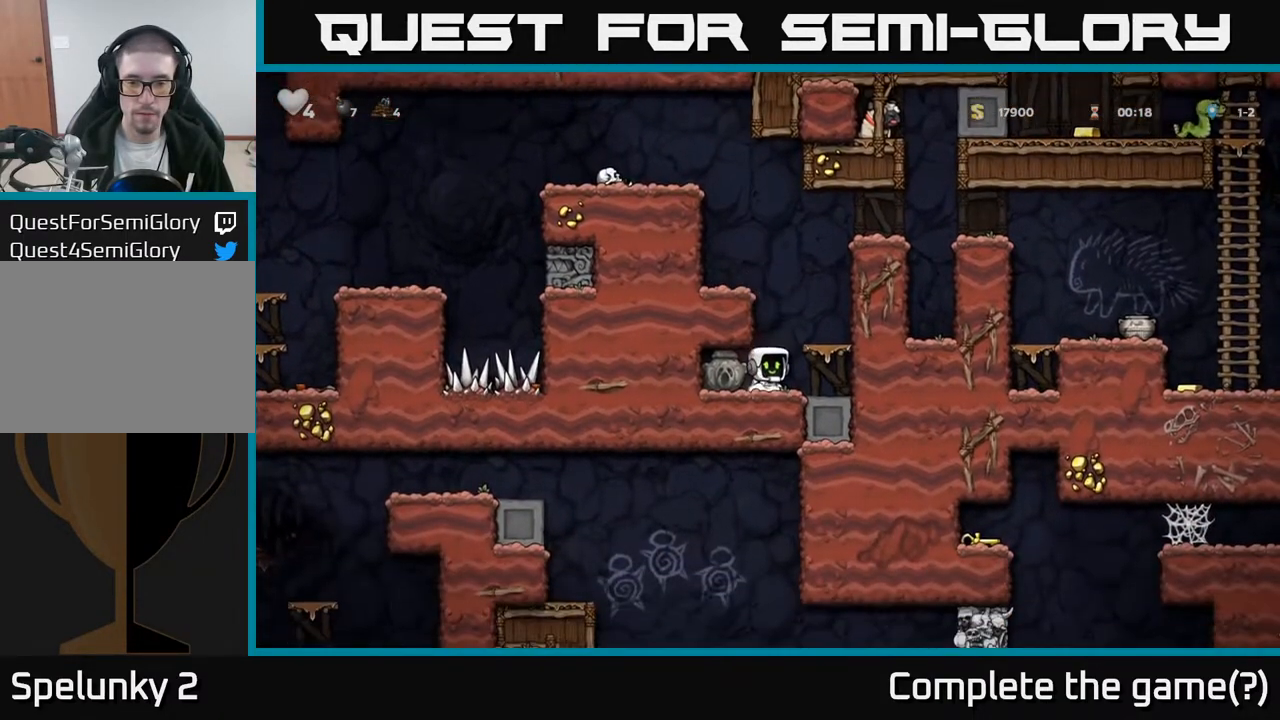
{"buttons": ["DPAD_DOWN"], "left_stick": "center", "right_stick": "center", "events": [[167, "DPAD_LEFT", "down"], [317, "DPAD_LEFT", "up"], [333, "DPAD_DOWN", "down"], [383, "X", "down"], [467, "X", "up"]]}
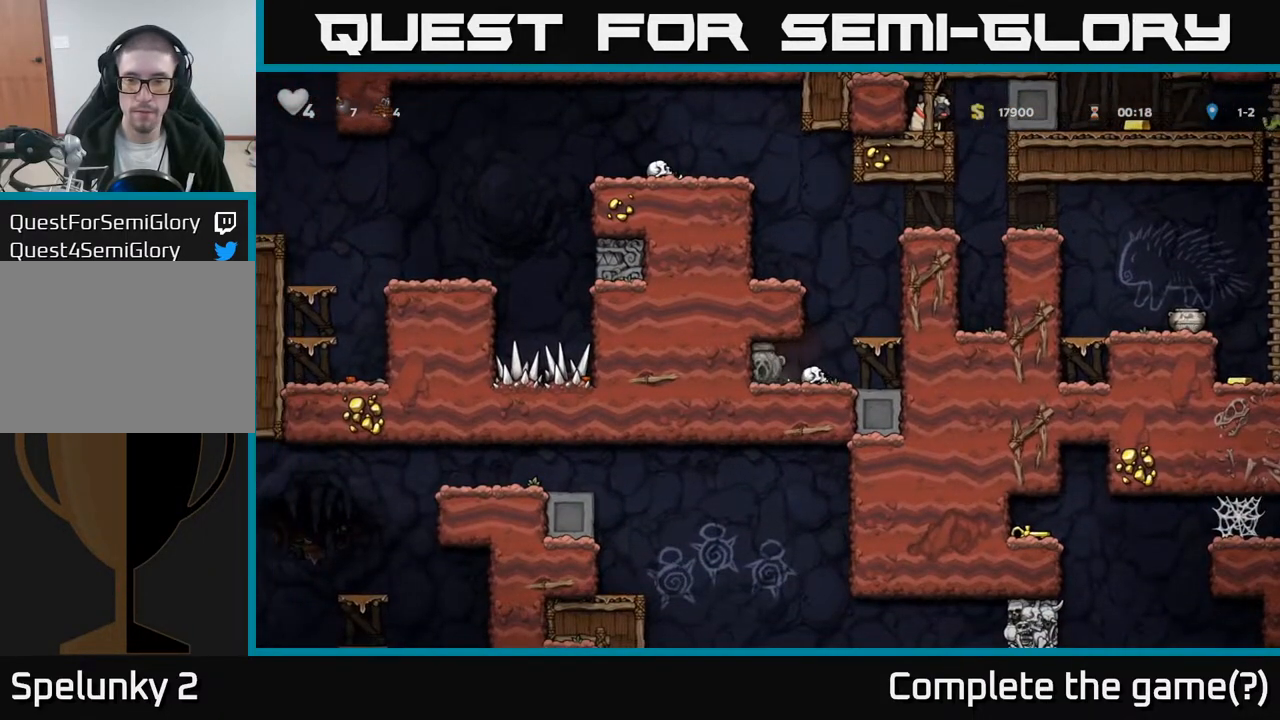
{"buttons": ["DPAD_DOWN"], "left_stick": "center", "right_stick": "center", "events": [[17, "DPAD_DOWN", "up"], [17, "DPAD_RIGHT", "down"], [267, "A", "down"], [333, "DPAD_RIGHT", "up"], [367, "A", "up"], [467, "DPAD_DOWN", "down"]]}
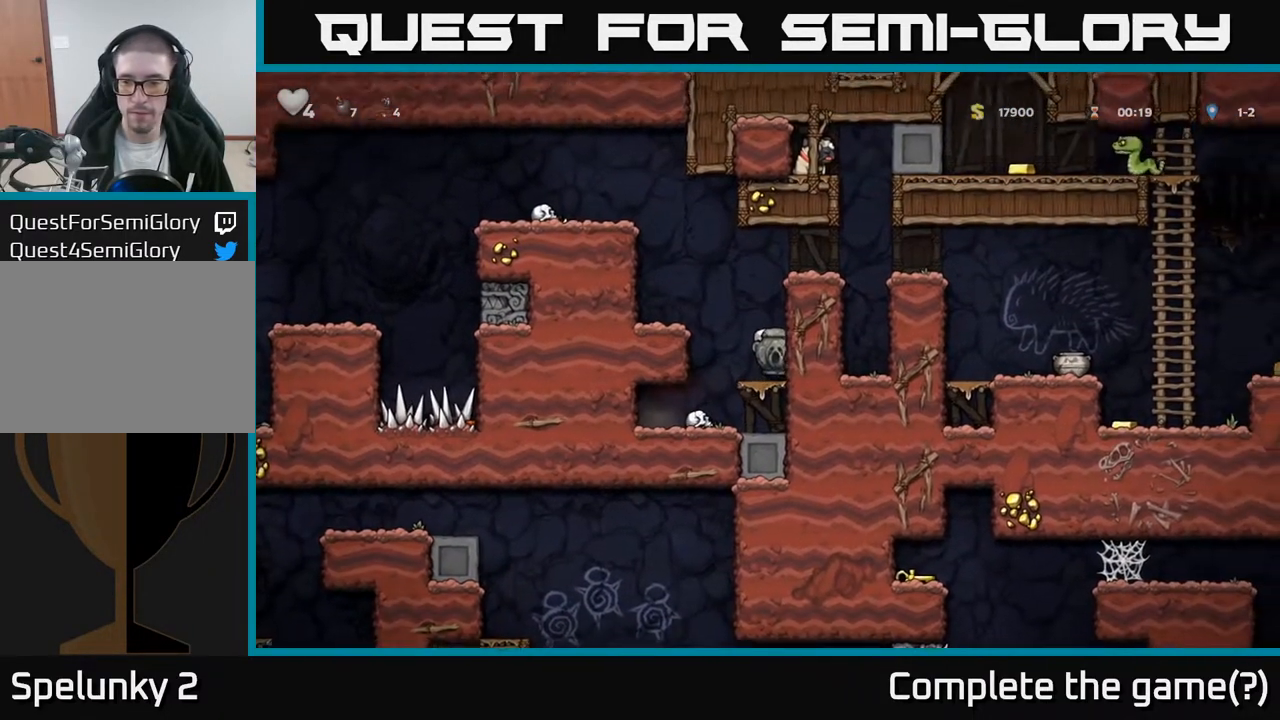
{"buttons": ["DPAD_DOWN"], "left_stick": "center", "right_stick": "center", "events": []}
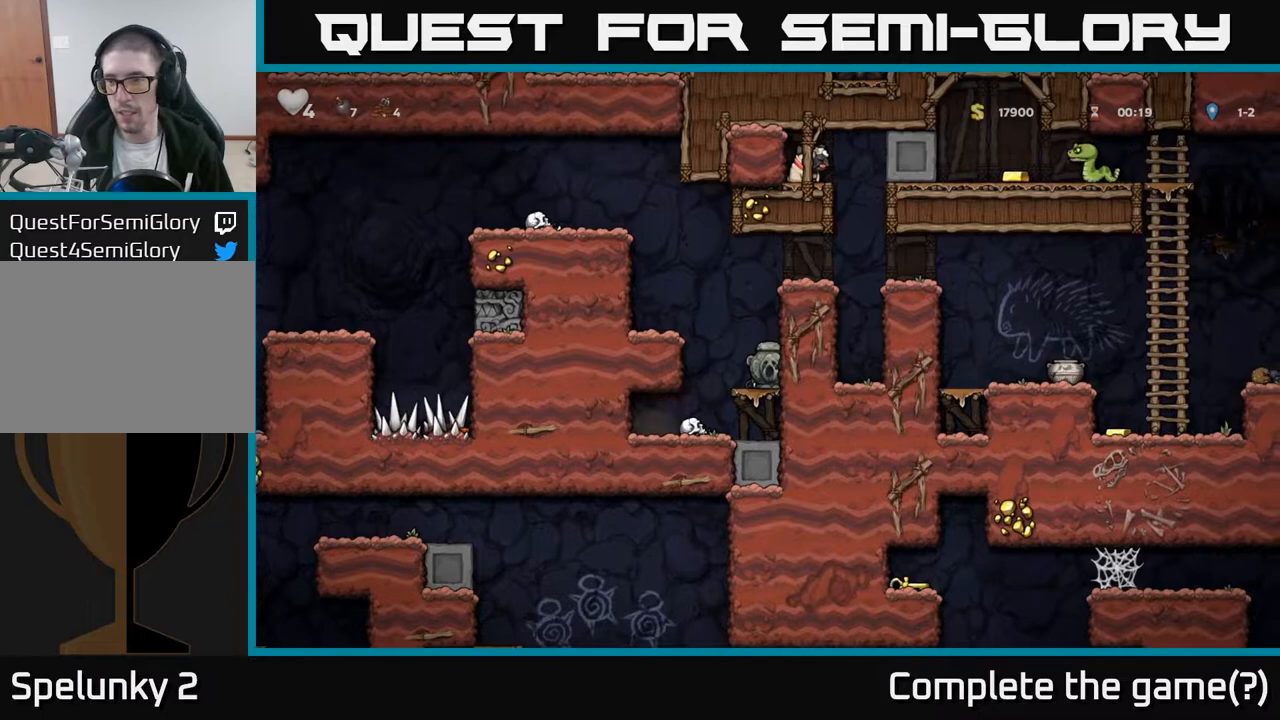
{"buttons": ["DPAD_DOWN"], "left_stick": "center", "right_stick": "center", "events": []}
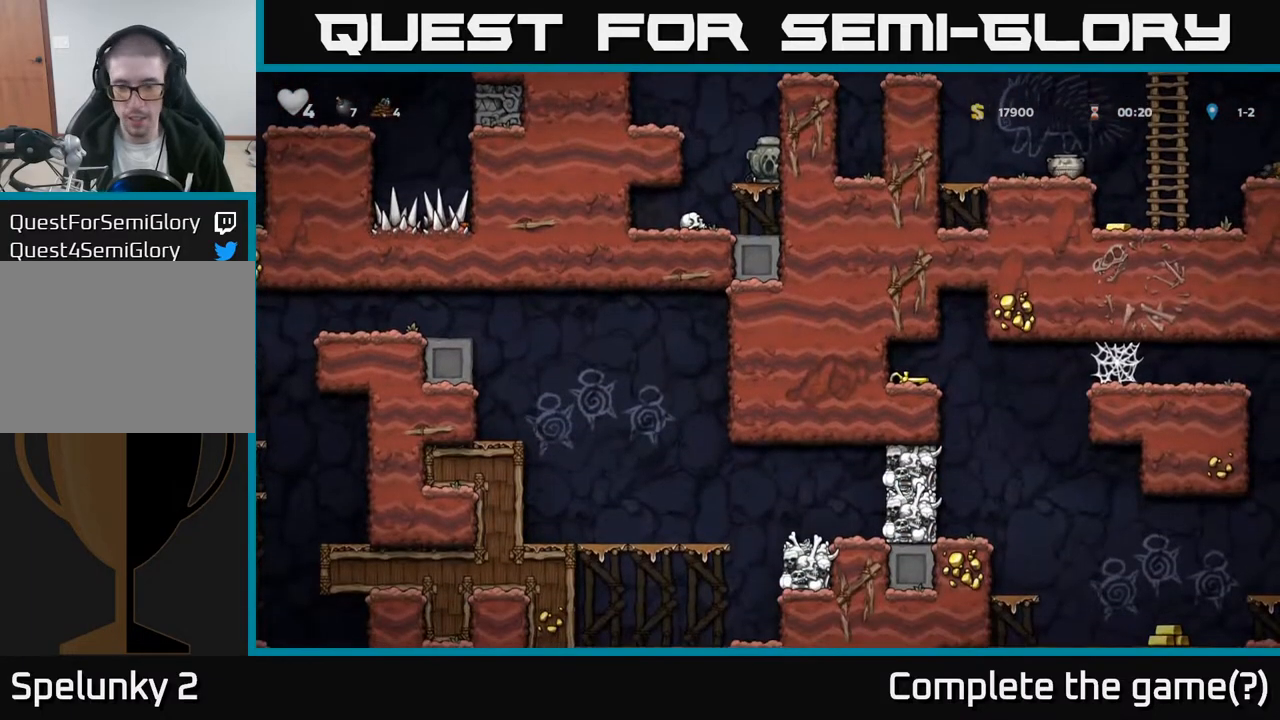
{"buttons": ["DPAD_RIGHT"], "left_stick": "center", "right_stick": "center", "events": [[183, "A", "down"], [183, "DPAD_DOWN", "up"], [383, "DPAD_RIGHT", "down"], [450, "A", "up"]]}
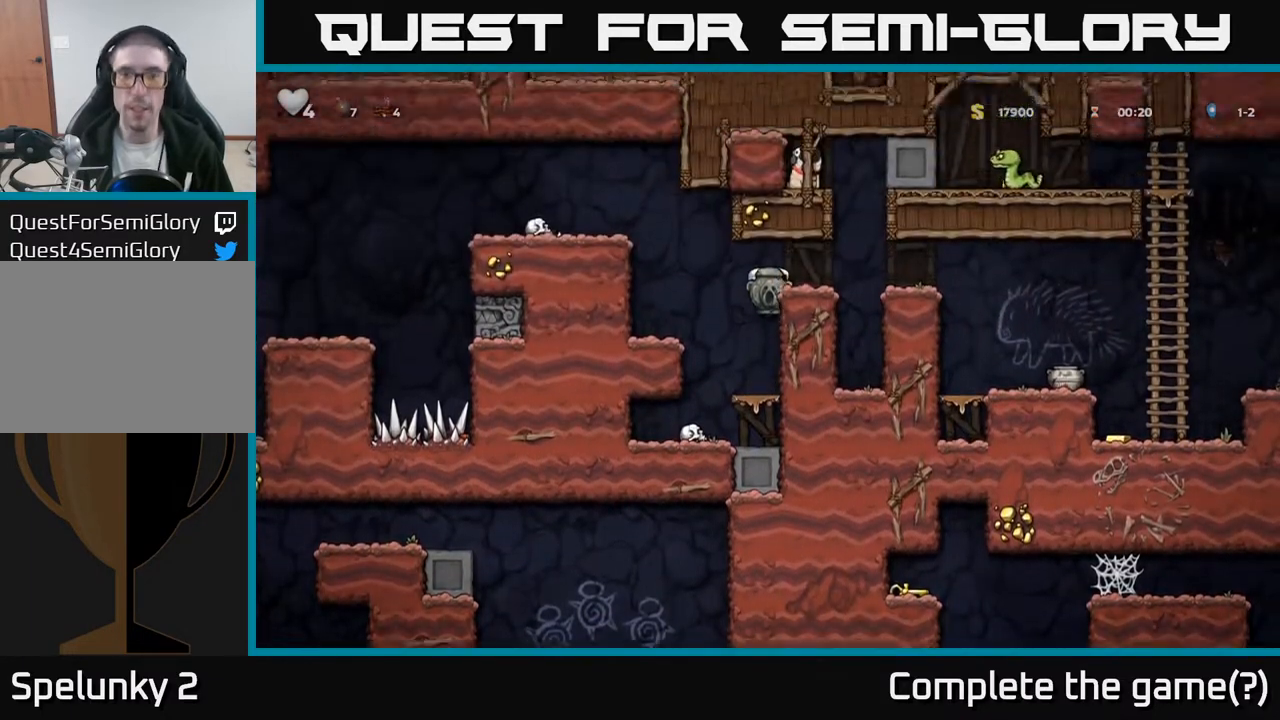
{"buttons": ["DPAD_RIGHT"], "left_stick": "center", "right_stick": "center", "events": [[67, "A", "down"], [150, "A", "up"]]}
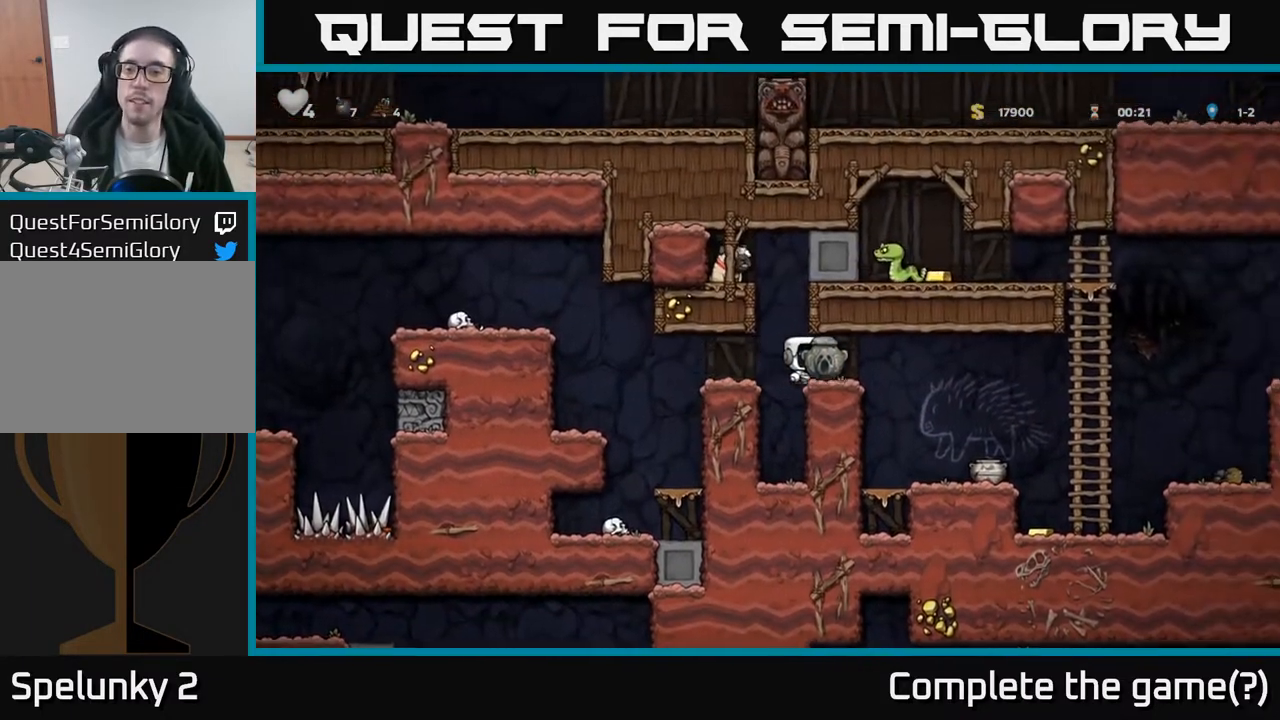
{"buttons": ["DPAD_RIGHT"], "left_stick": "center", "right_stick": "center", "events": [[250, "DPAD_RIGHT", "up"], [450, "DPAD_RIGHT", "down"]]}
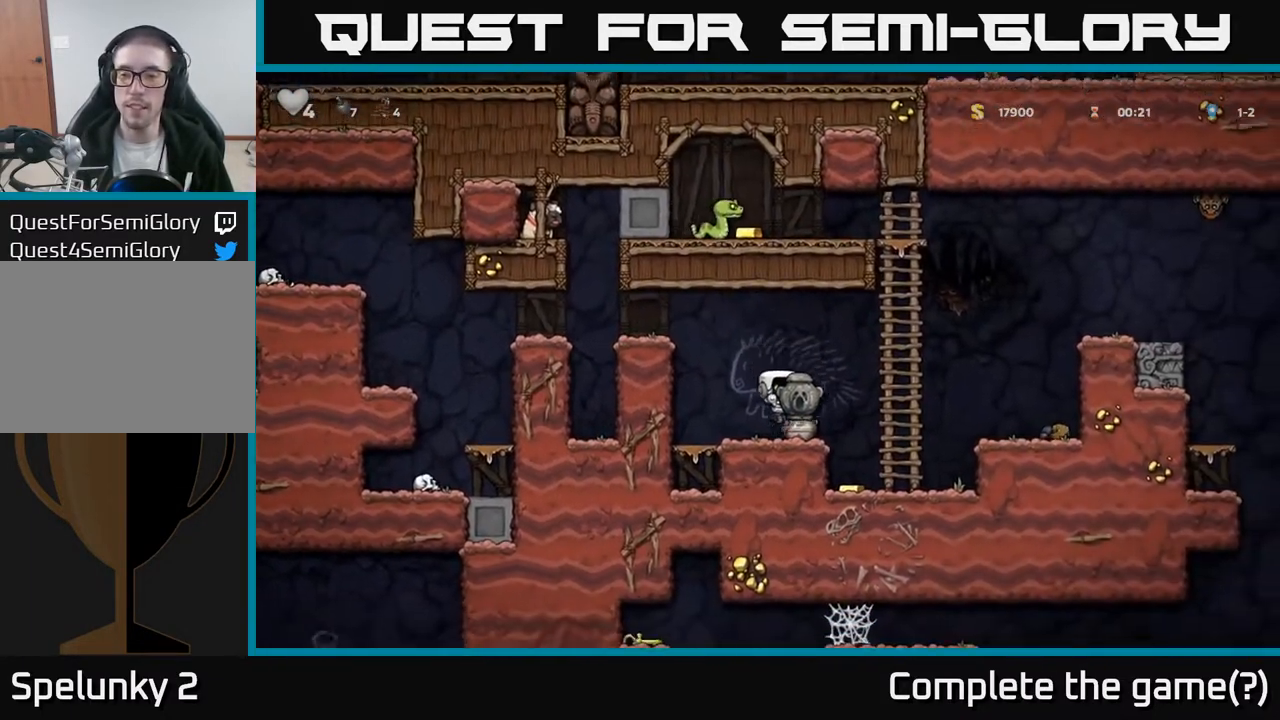
{"buttons": [], "left_stick": "center", "right_stick": "center", "events": [[150, "DPAD_RIGHT", "up"], [317, "DPAD_LEFT", "down"], [450, "DPAD_LEFT", "up"]]}
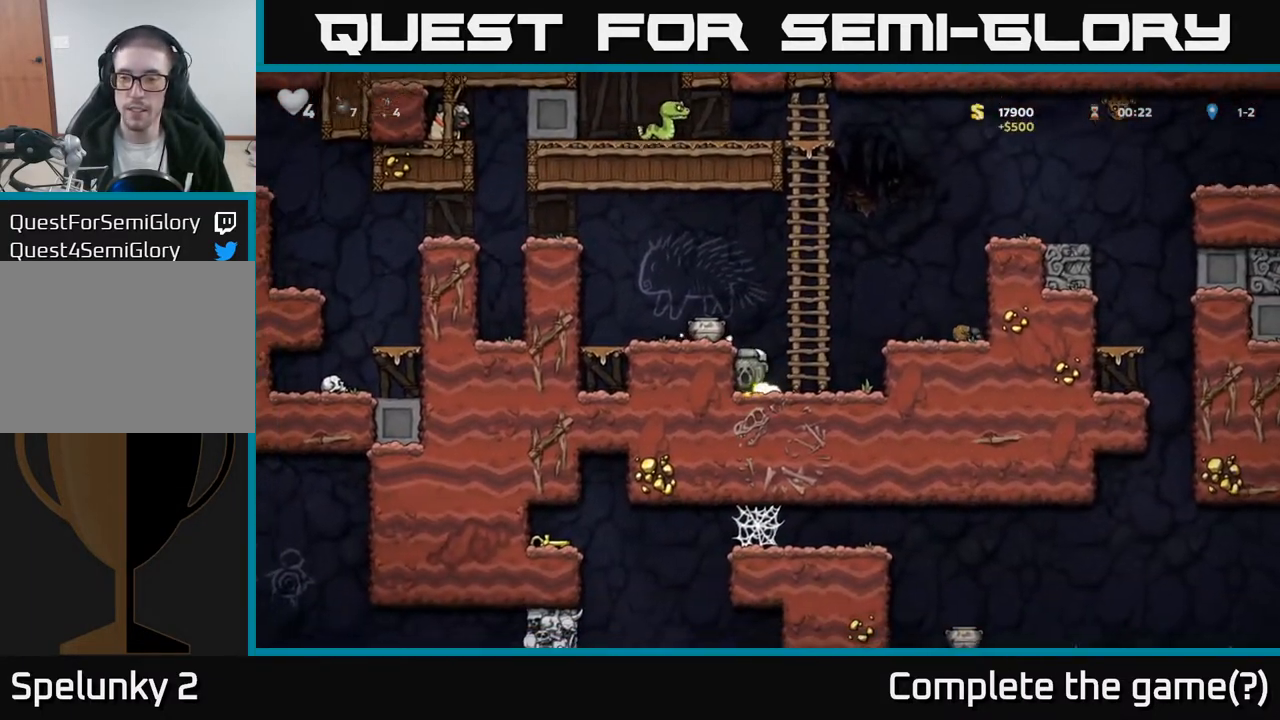
{"buttons": [], "left_stick": "center", "right_stick": "center", "events": [[17, "DPAD_RIGHT", "down"], [217, "DPAD_RIGHT", "up"], [267, "A", "down"], [350, "DPAD_RIGHT", "down"], [417, "A", "up"], [500, "DPAD_RIGHT", "up"]]}
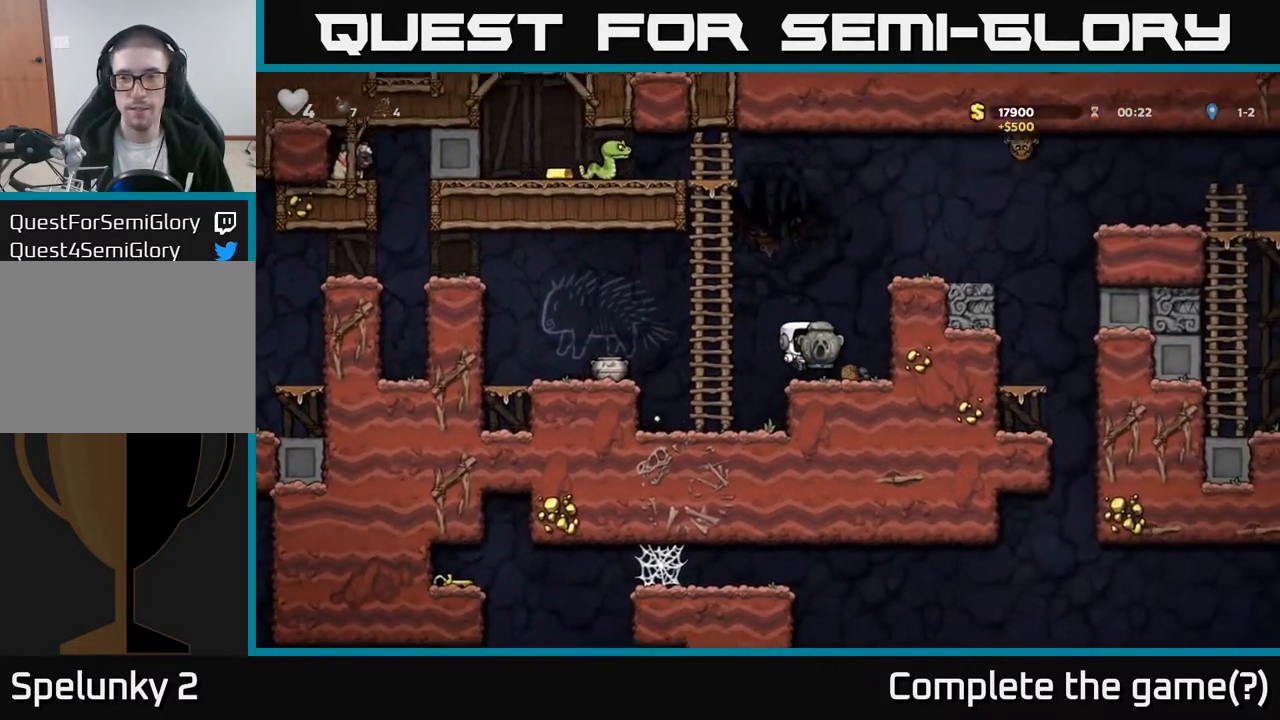
{"buttons": ["DPAD_RIGHT"], "left_stick": "center", "right_stick": "center", "events": [[217, "A", "down"], [267, "DPAD_RIGHT", "down"], [383, "A", "up"]]}
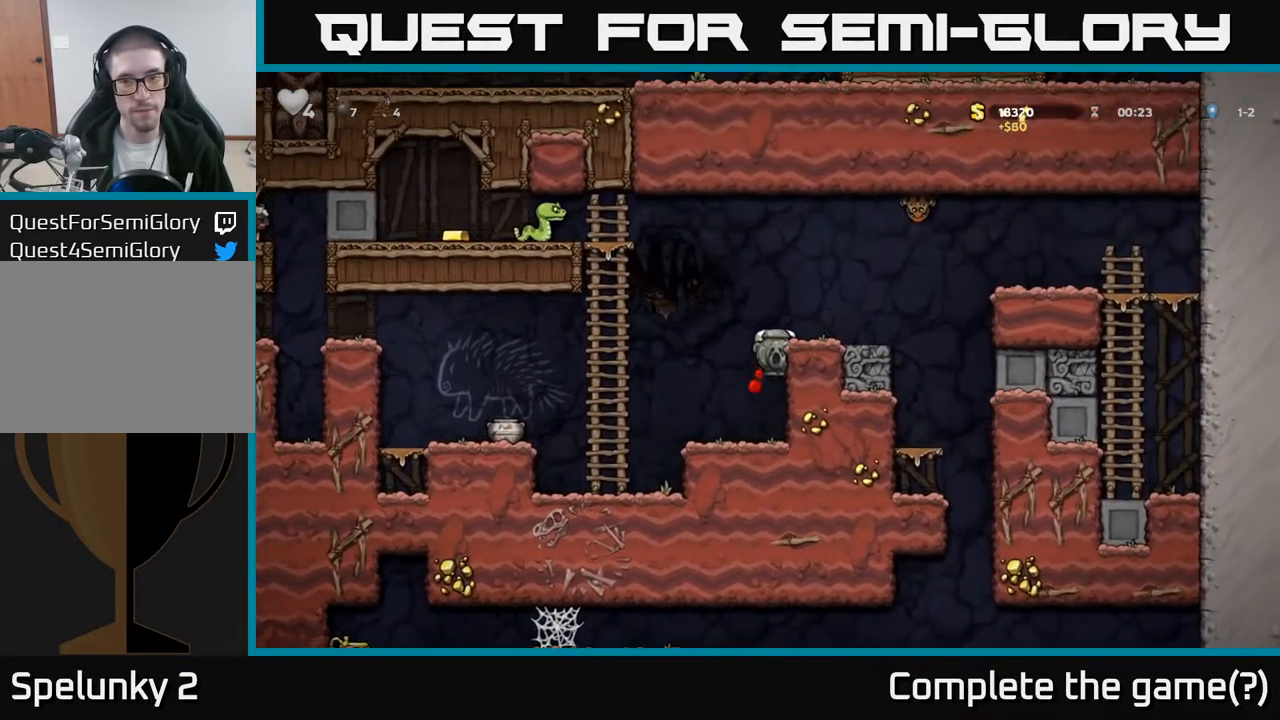
{"buttons": ["DPAD_RIGHT"], "left_stick": "center", "right_stick": "center", "events": [[50, "A", "down"], [183, "A", "up"], [183, "DPAD_RIGHT", "up"], [350, "DPAD_RIGHT", "down"]]}
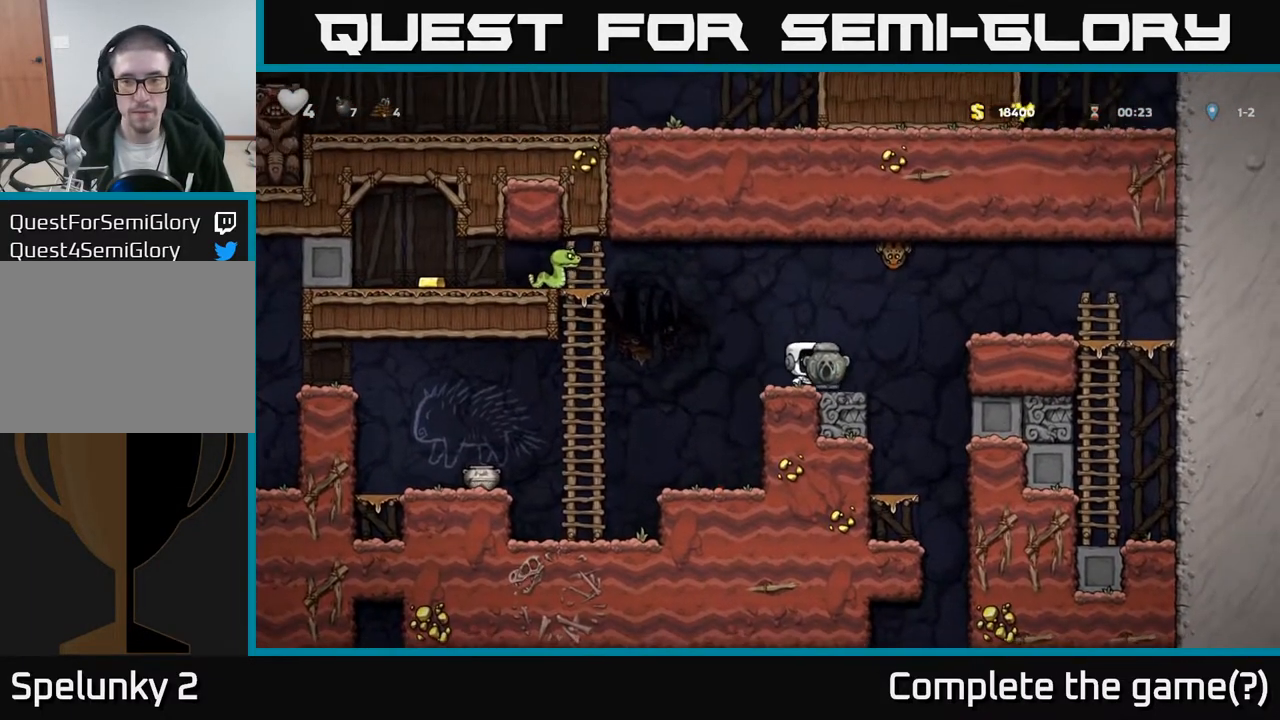
{"buttons": [], "left_stick": "center", "right_stick": "center", "events": [[133, "A", "down"], [300, "A", "up"], [433, "DPAD_RIGHT", "up"]]}
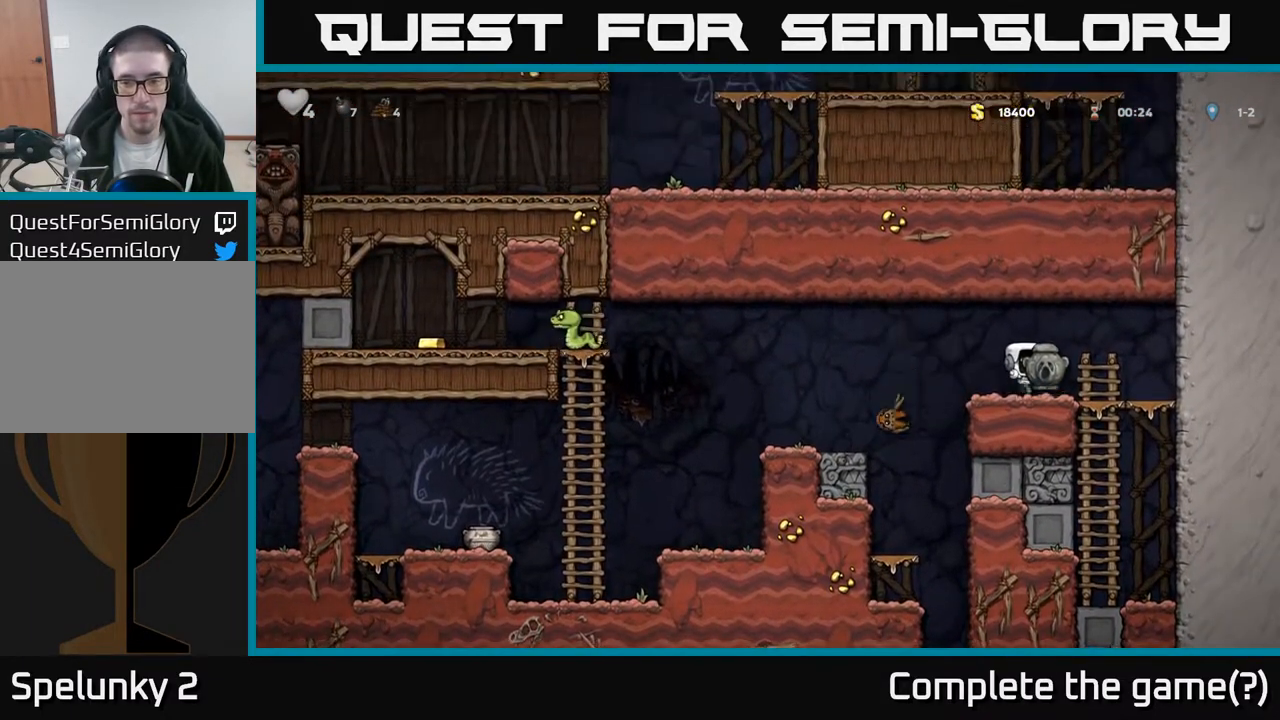
{"buttons": ["DPAD_LEFT"], "left_stick": "center", "right_stick": "center", "events": [[217, "DPAD_LEFT", "down"], [350, "A", "down"], [450, "A", "up"]]}
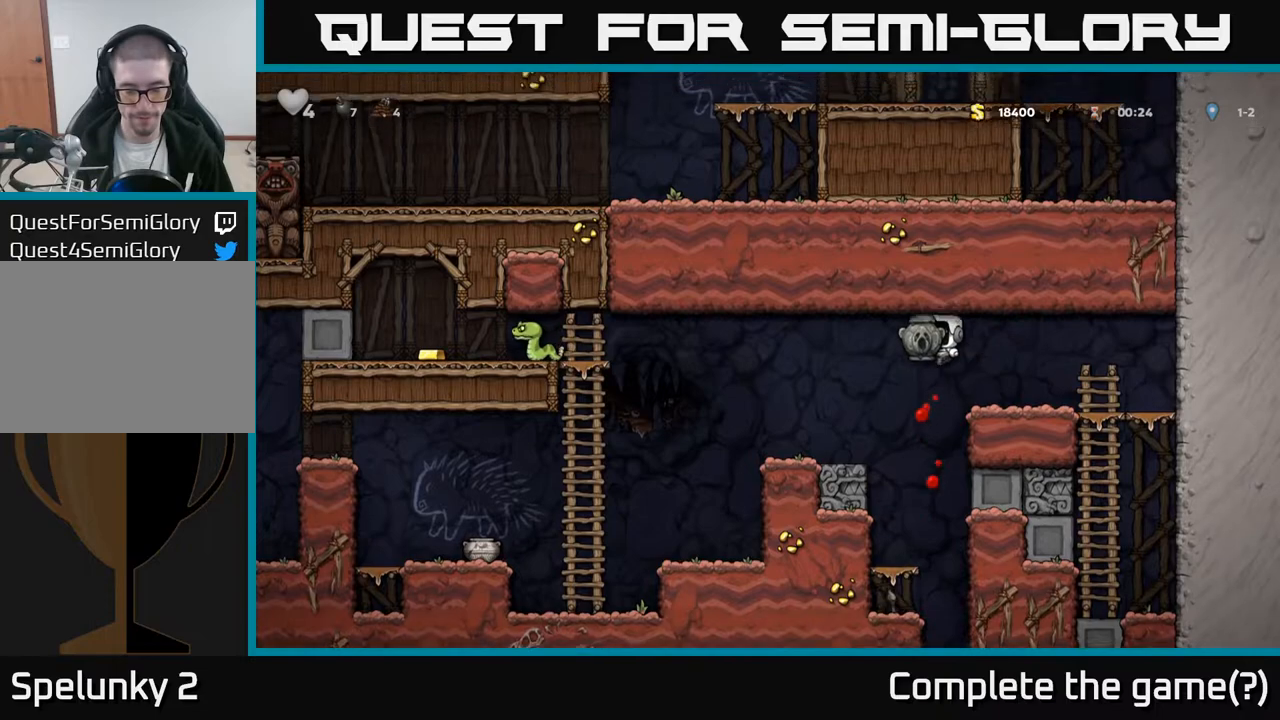
{"buttons": ["DPAD_LEFT"], "left_stick": "center", "right_stick": "center", "events": [[150, "DPAD_LEFT", "up"], [383, "DPAD_LEFT", "down"]]}
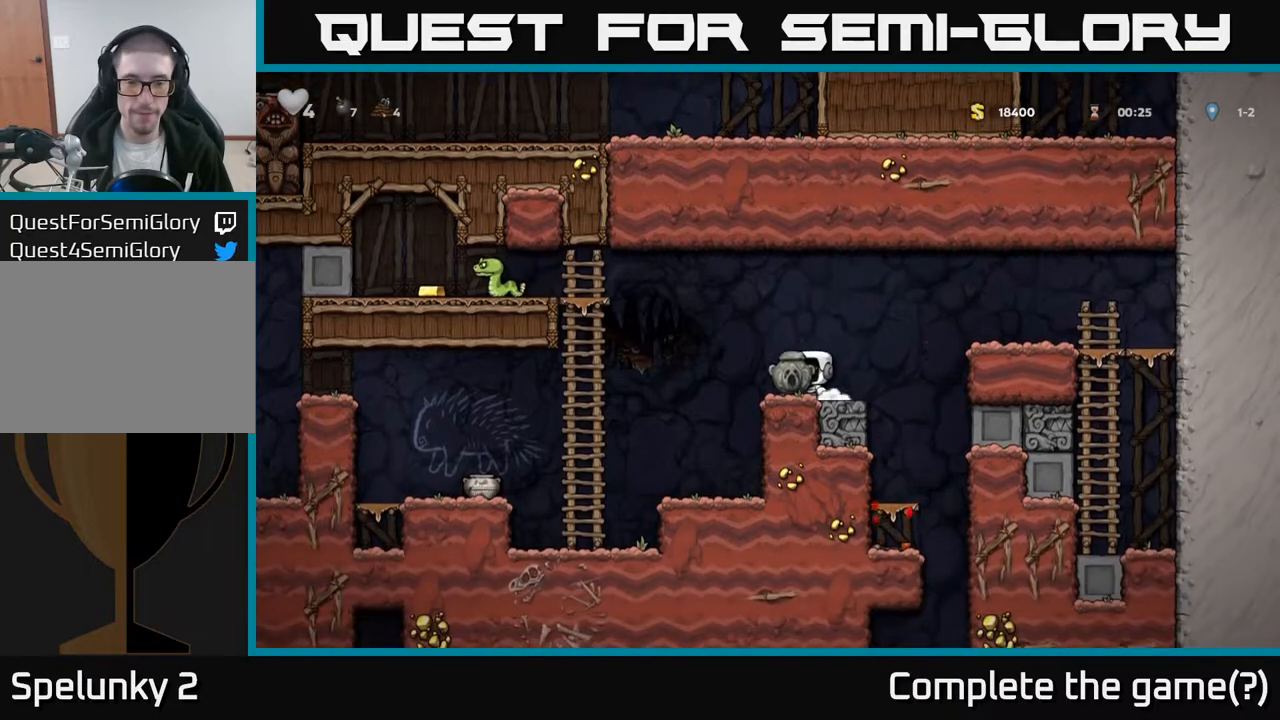
{"buttons": ["DPAD_DOWN", "DPAD_RIGHT"], "left_stick": "center", "right_stick": "center", "events": [[150, "DPAD_LEFT", "up"], [450, "DPAD_RIGHT", "down"], [500, "DPAD_DOWN", "down"]]}
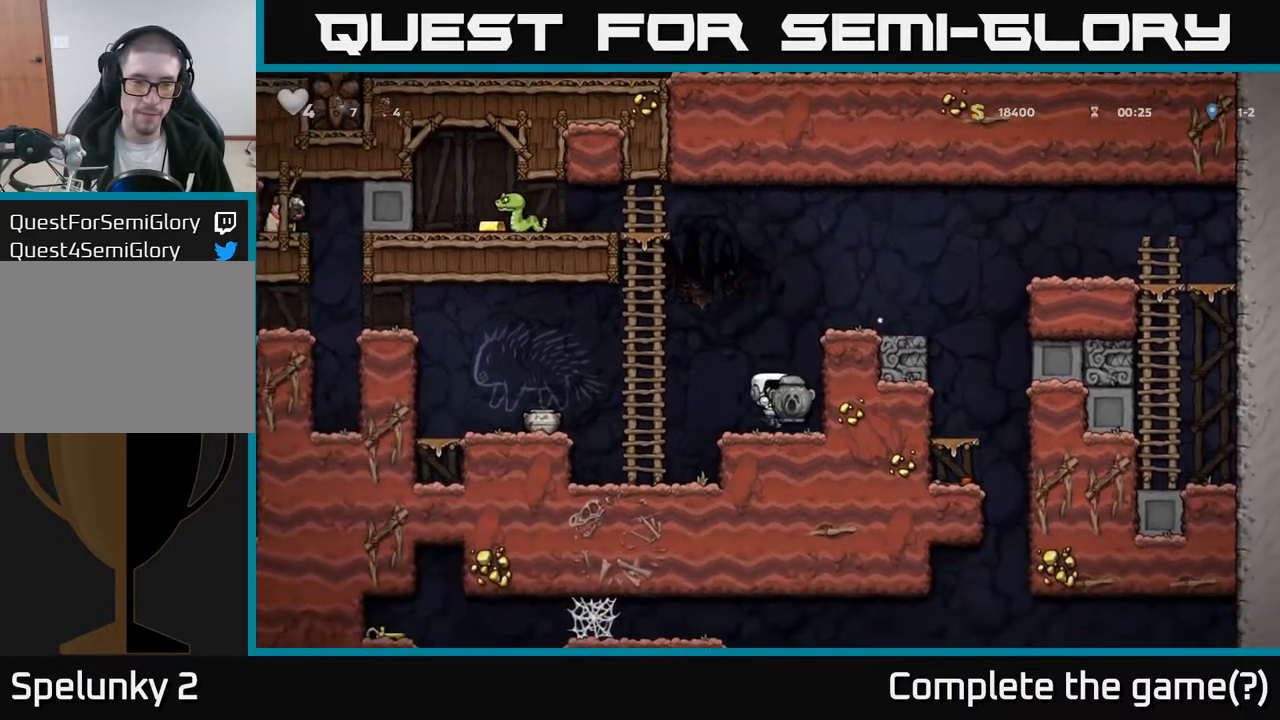
{"buttons": ["A", "DPAD_UP"], "left_stick": "center", "right_stick": "center", "events": [[67, "DPAD_RIGHT", "up"], [83, "X", "down"], [183, "DPAD_DOWN", "up"], [200, "DPAD_LEFT", "down"], [200, "X", "up"], [250, "A", "down"], [483, "DPAD_LEFT", "up"], [500, "DPAD_UP", "down"]]}
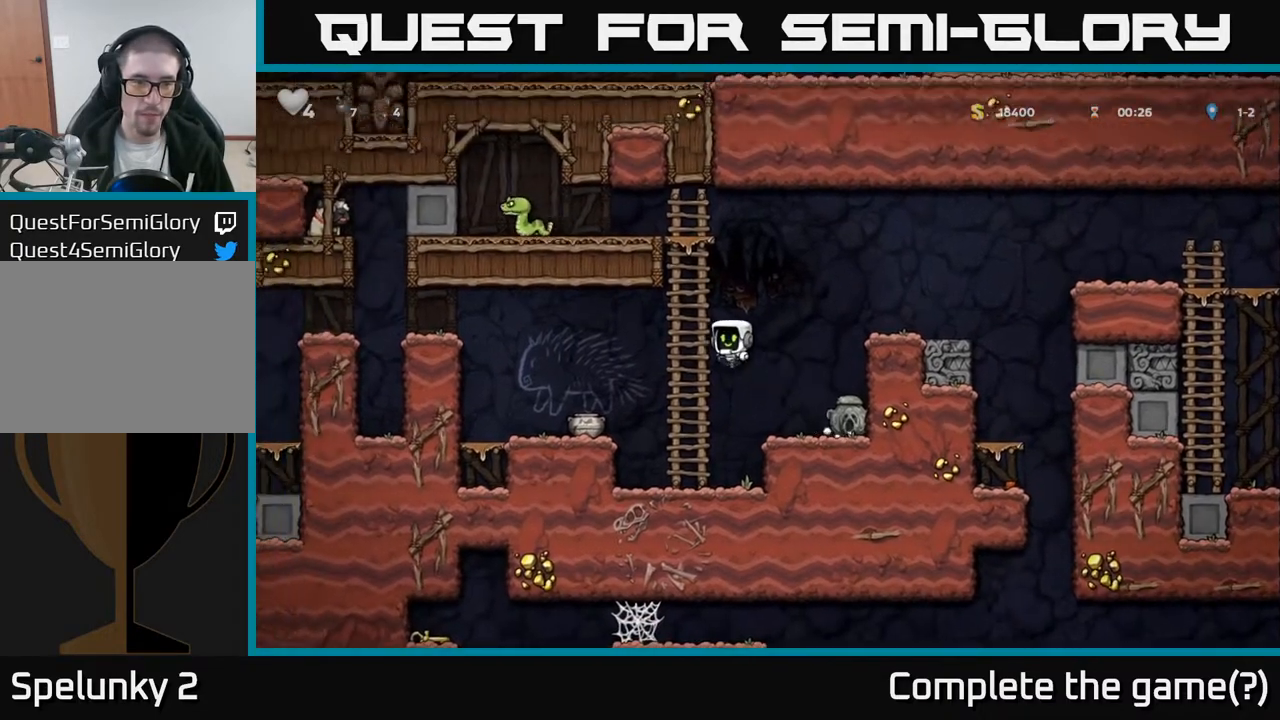
{"buttons": ["A", "DPAD_LEFT"], "left_stick": "center", "right_stick": "center", "events": [[17, "A", "up"], [467, "A", "down"], [467, "DPAD_LEFT", "down"], [500, "DPAD_UP", "up"]]}
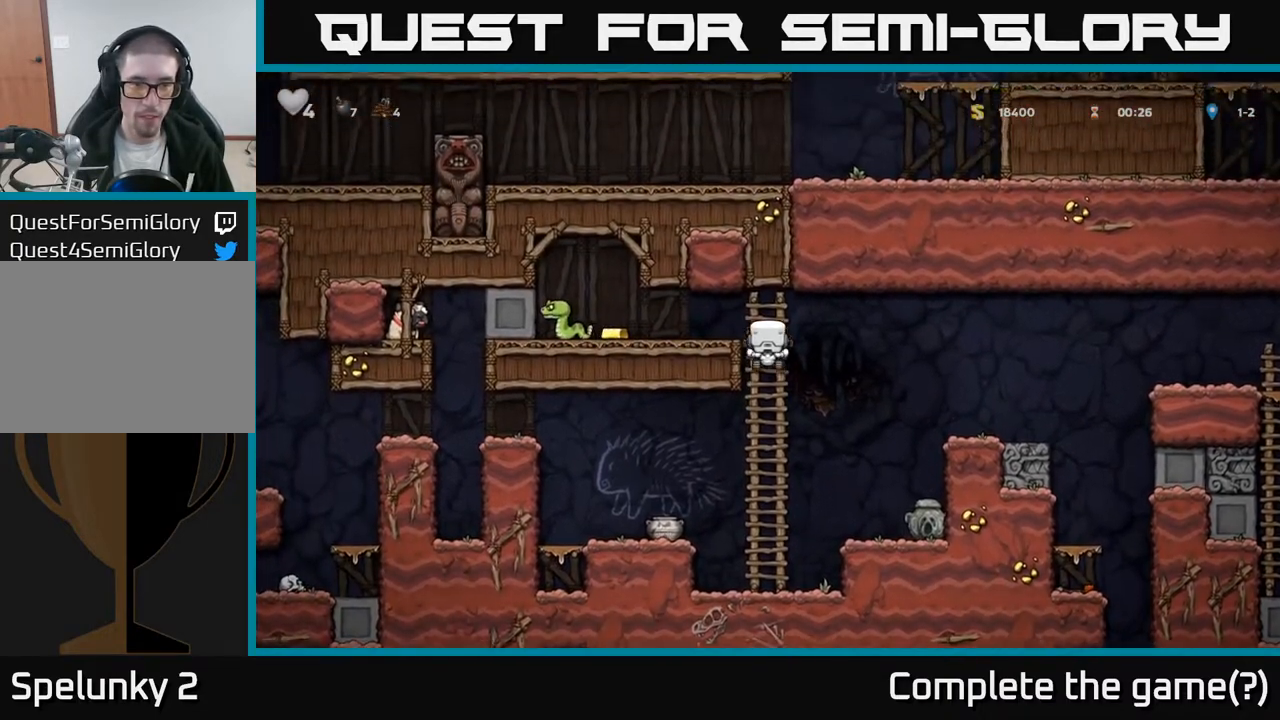
{"buttons": ["DPAD_RIGHT"], "left_stick": "center", "right_stick": "center", "events": [[33, "X", "down"], [117, "A", "up"], [167, "X", "up"], [267, "DPAD_LEFT", "up"], [367, "DPAD_RIGHT", "down"]]}
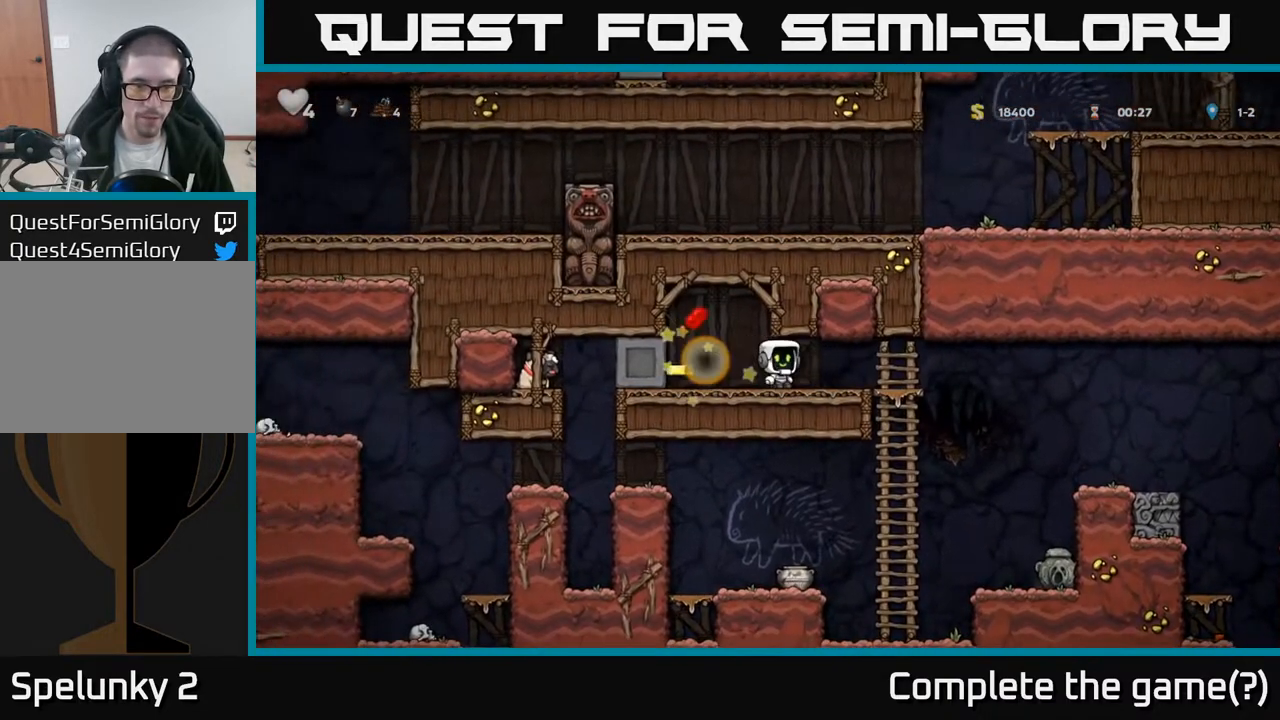
{"buttons": ["DPAD_LEFT"], "left_stick": "center", "right_stick": "center", "events": [[17, "DPAD_RIGHT", "up"], [133, "DPAD_LEFT", "down"]]}
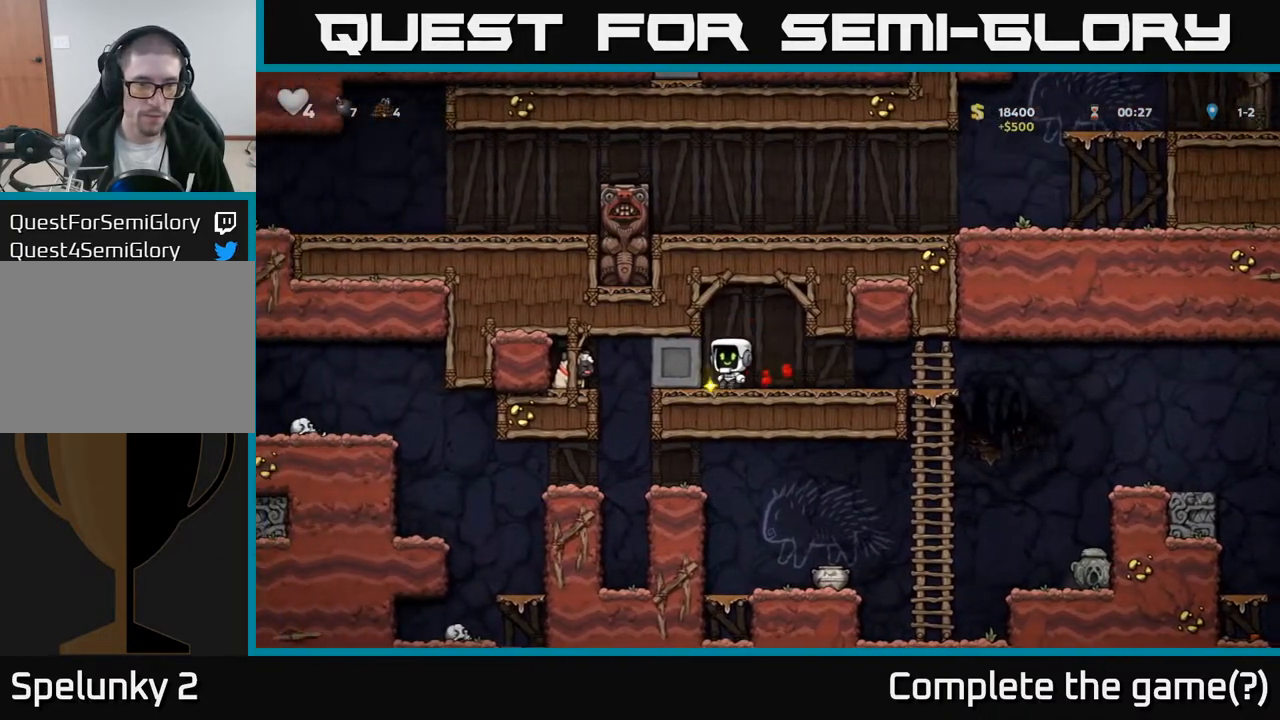
{"buttons": ["DPAD_LEFT"], "left_stick": "center", "right_stick": "center", "events": []}
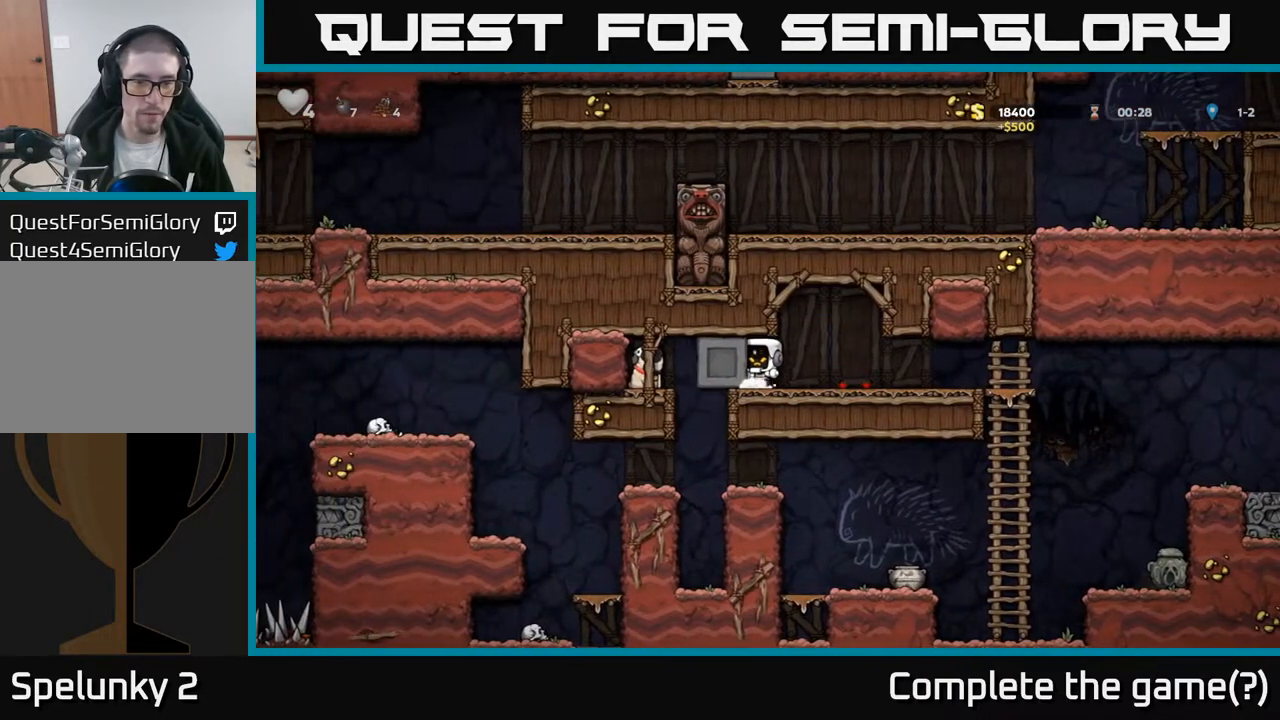
{"buttons": [], "left_stick": "center", "right_stick": "center", "events": [[433, "DPAD_LEFT", "up"]]}
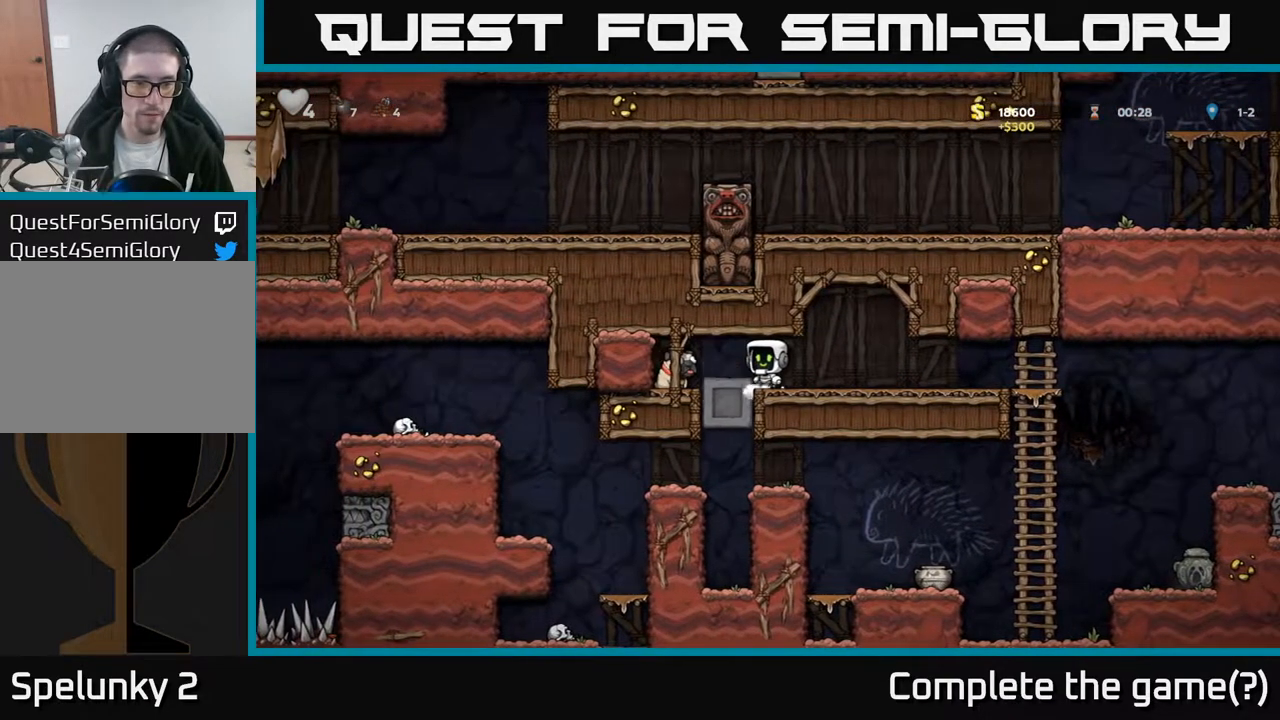
{"buttons": ["X", "DPAD_DOWN"], "left_stick": "center", "right_stick": "center", "events": [[133, "DPAD_LEFT", "down"], [417, "DPAD_DOWN", "down"], [417, "DPAD_LEFT", "up"], [467, "X", "down"]]}
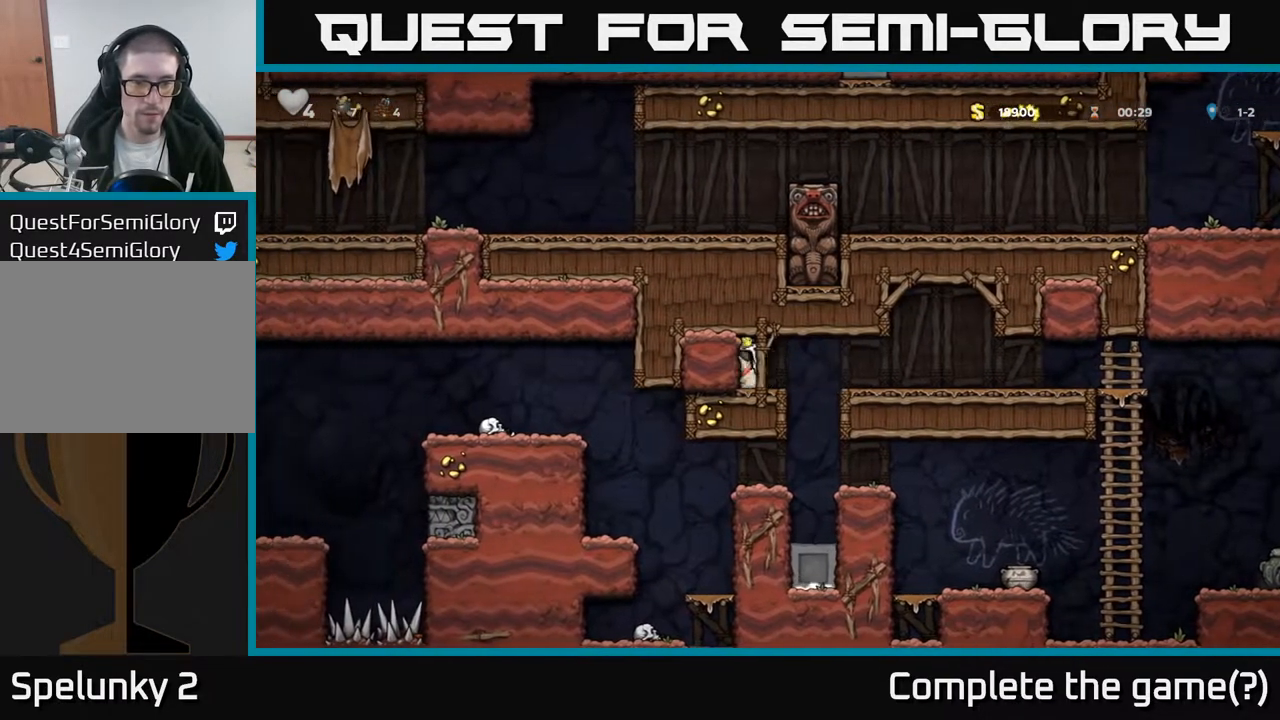
{"buttons": ["DPAD_RIGHT"], "left_stick": "center", "right_stick": "center", "events": [[67, "DPAD_DOWN", "up"], [83, "X", "up"], [100, "DPAD_RIGHT", "down"]]}
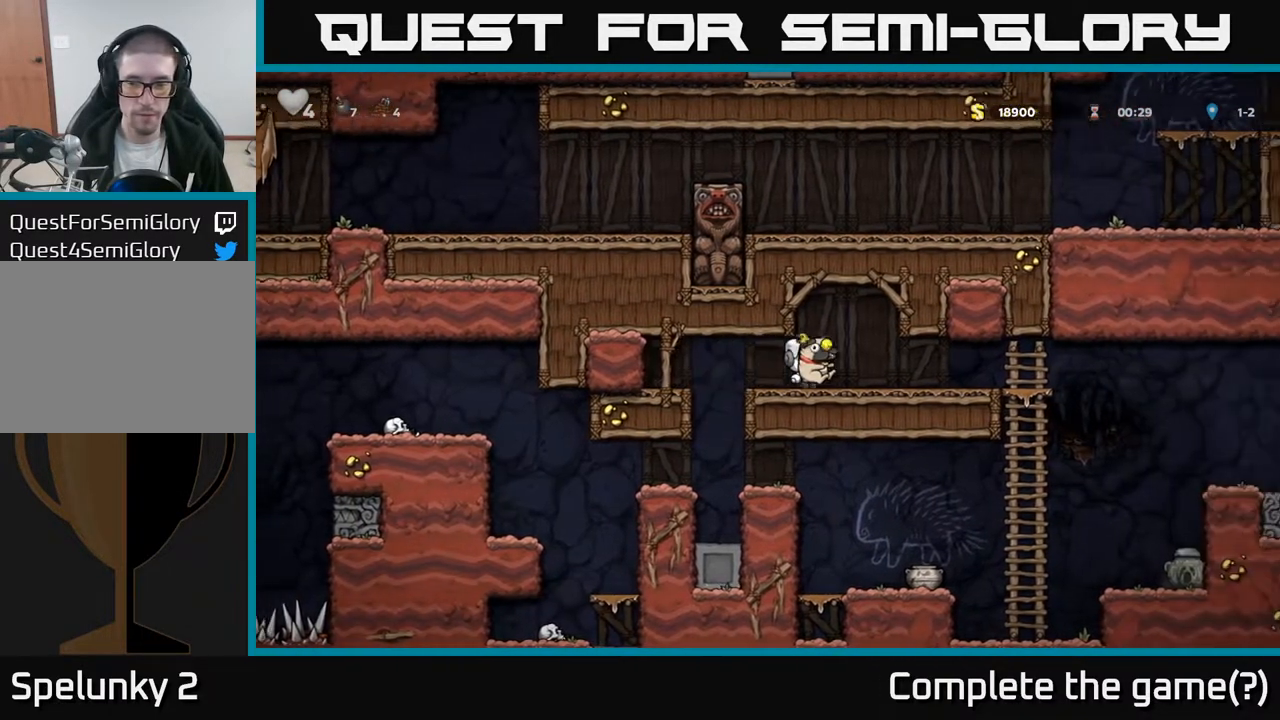
{"buttons": ["DPAD_RIGHT"], "left_stick": "center", "right_stick": "center", "events": []}